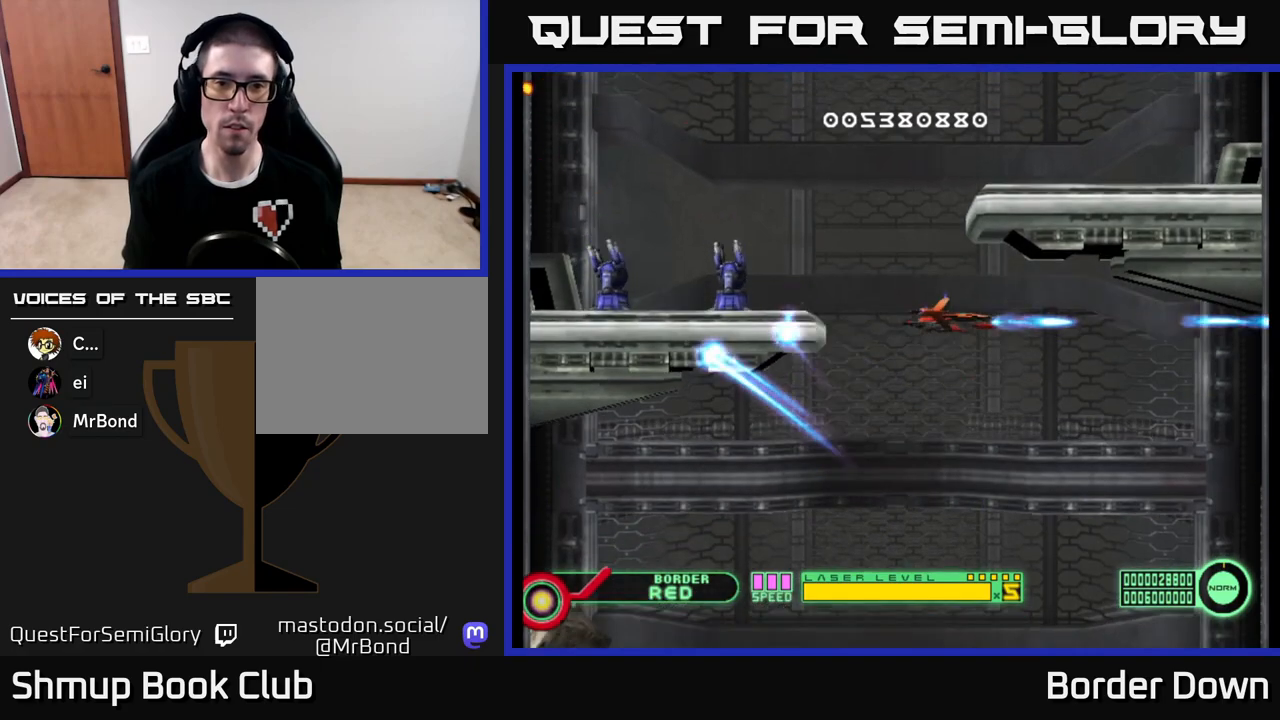
Gameplay with a controller (Xbox layout); each line is a JSON object with the inputs held at the frame after it. "events" lists button and stick changes between this image and that frame as [ms after this image, input, new state], when the widget could be followed in between.
{"buttons": ["A"], "left_stick": "center", "right_stick": "center", "events": [[17, "DPAD_LEFT", "down"], [33, "DPAD_UP", "up"], [50, "DPAD_LEFT", "up"], [67, "A", "up"], [133, "A", "down"], [217, "A", "up"], [300, "A", "down"], [400, "A", "up"], [500, "A", "down"]]}
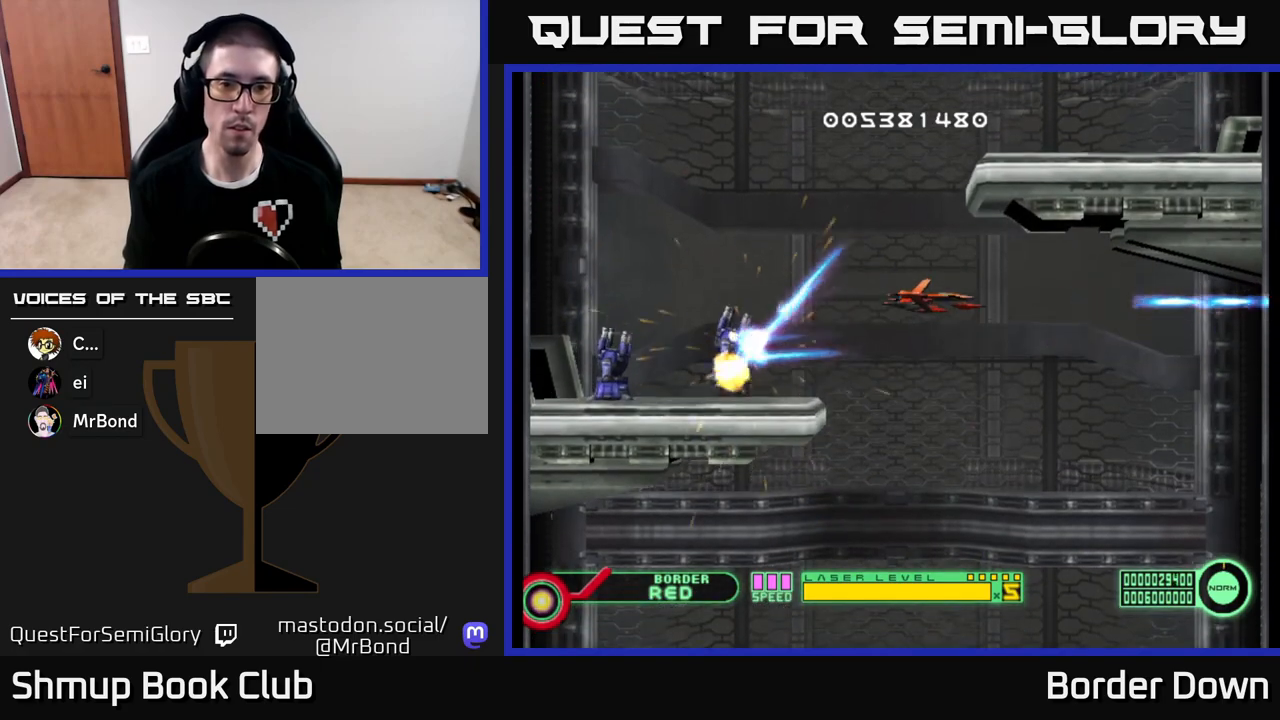
{"buttons": ["A"], "left_stick": "center", "right_stick": "center", "events": [[67, "A", "up"], [150, "A", "down"], [233, "A", "up"], [317, "A", "down"], [317, "DPAD_DOWN", "down"], [433, "A", "up"], [483, "A", "down"], [500, "DPAD_DOWN", "up"]]}
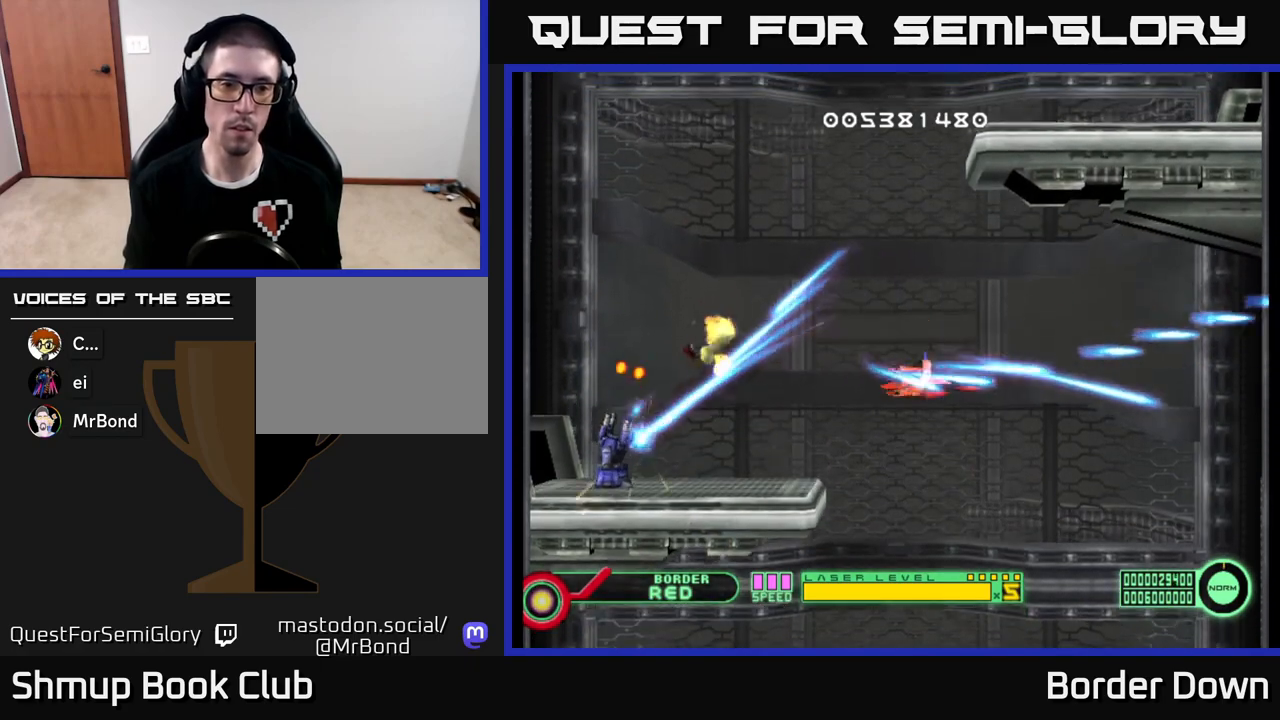
{"buttons": ["A"], "left_stick": "center", "right_stick": "center", "events": [[117, "A", "up"], [183, "A", "down"], [300, "A", "up"], [367, "A", "down"]]}
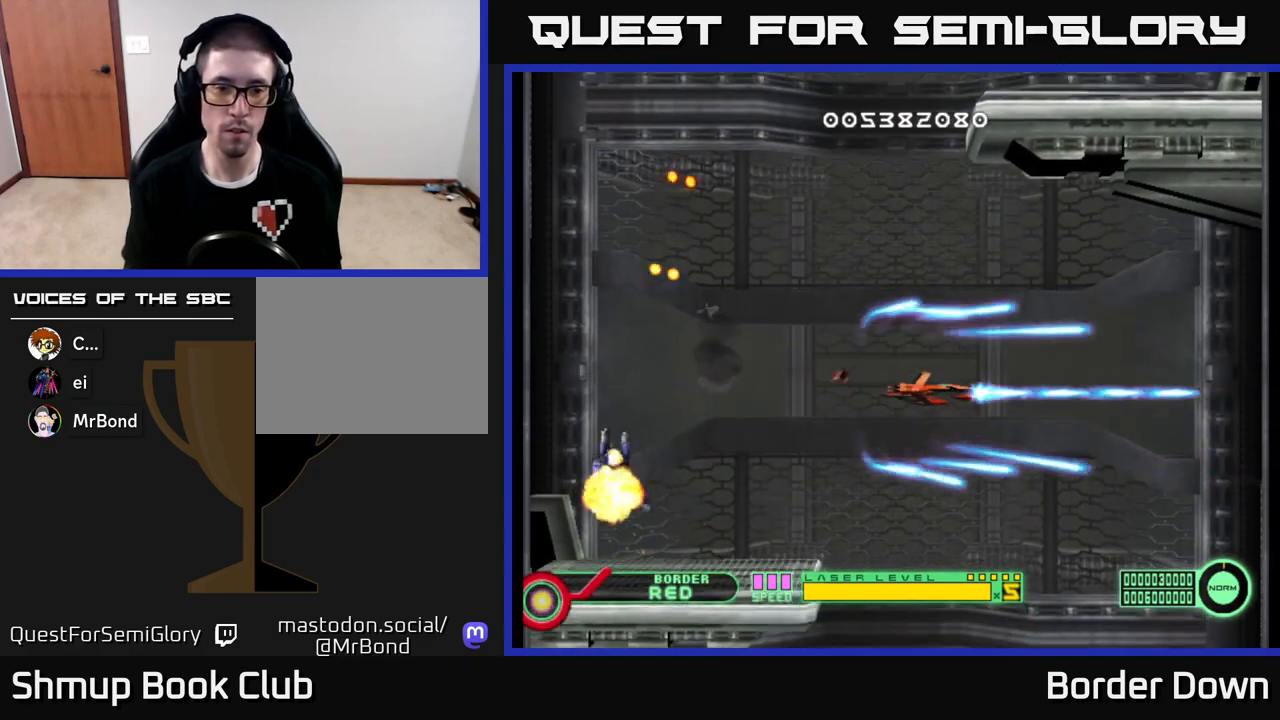
{"buttons": ["A"], "left_stick": "center", "right_stick": "center", "events": [[200, "DPAD_LEFT", "down"], [300, "DPAD_LEFT", "up"]]}
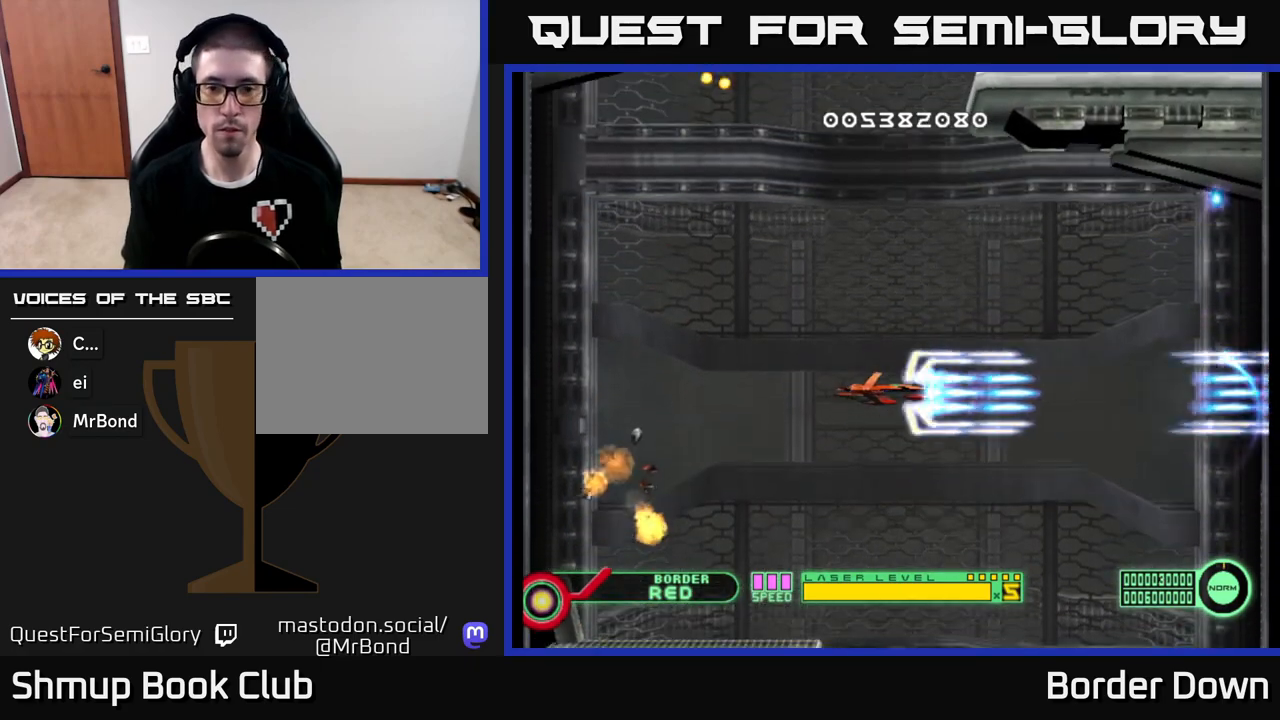
{"buttons": ["A", "DPAD_DOWN"], "left_stick": "center", "right_stick": "center", "events": [[83, "DPAD_LEFT", "down"], [267, "DPAD_DOWN", "down"], [283, "DPAD_LEFT", "up"]]}
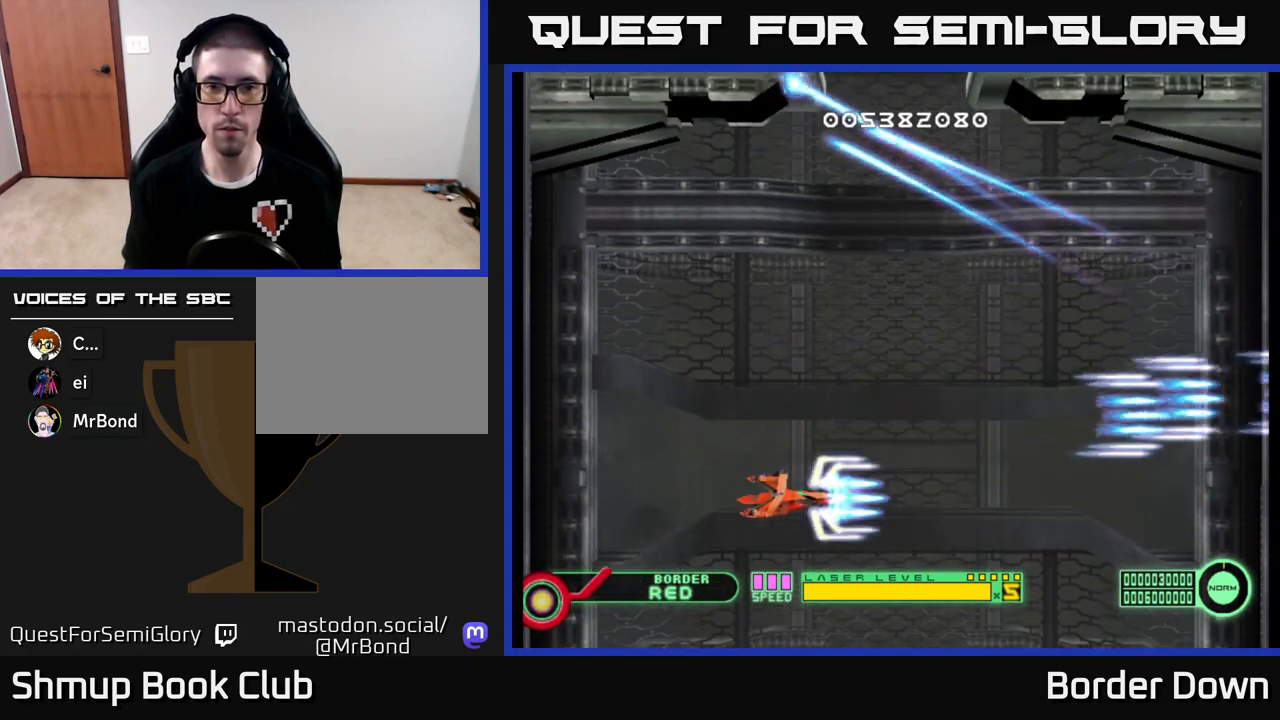
{"buttons": ["A", "DPAD_UP", "DPAD_RIGHT"], "left_stick": "center", "right_stick": "center", "events": [[50, "DPAD_DOWN", "up"], [133, "DPAD_UP", "down"], [400, "DPAD_RIGHT", "down"]]}
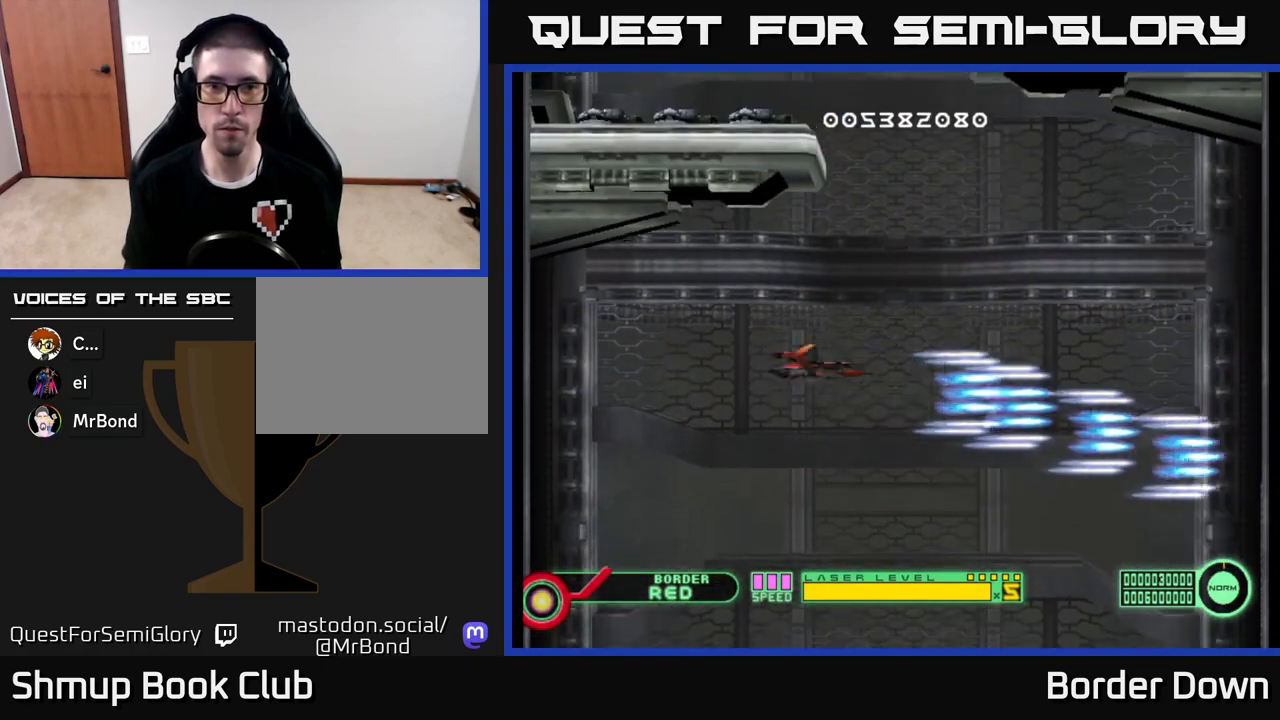
{"buttons": [], "left_stick": "center", "right_stick": "center", "events": [[167, "DPAD_RIGHT", "up"], [317, "A", "up"], [333, "DPAD_RIGHT", "down"], [383, "A", "down"], [450, "A", "up"], [450, "DPAD_RIGHT", "up"], [483, "DPAD_UP", "up"]]}
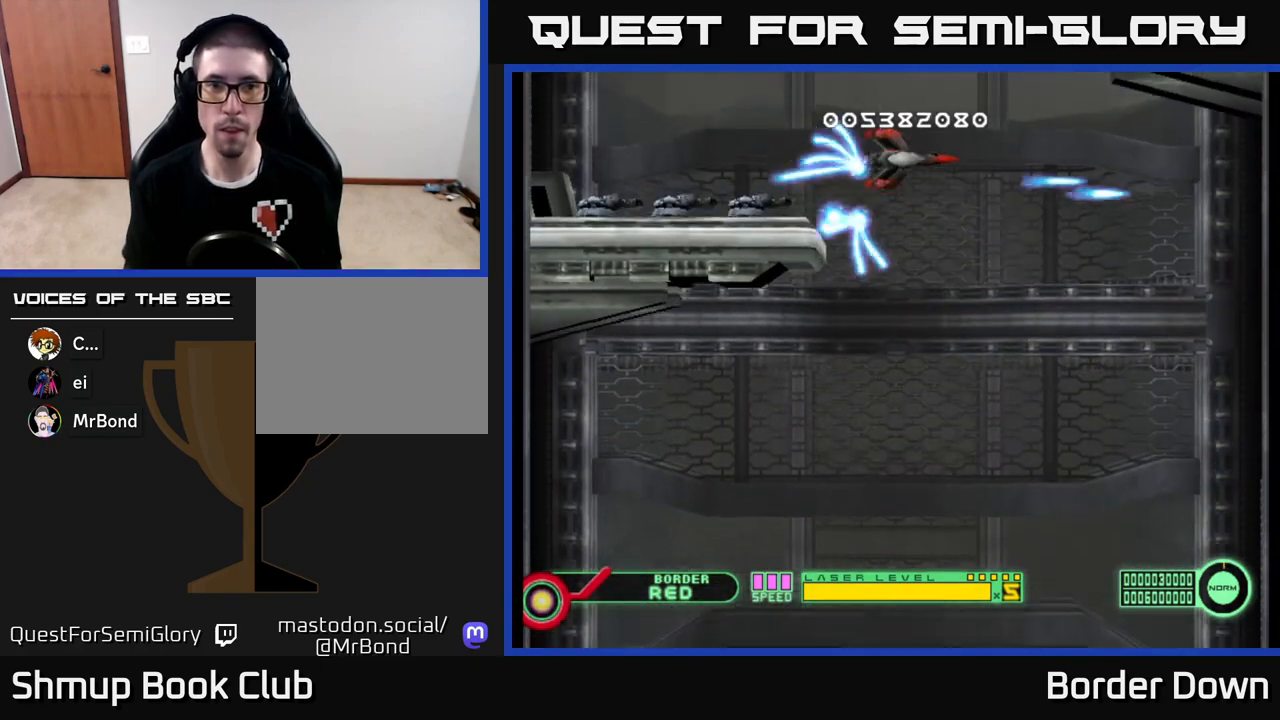
{"buttons": [], "left_stick": "center", "right_stick": "center", "events": [[17, "DPAD_DOWN", "down"], [50, "A", "down"], [133, "A", "up"], [150, "DPAD_RIGHT", "down"], [183, "DPAD_DOWN", "up"], [200, "A", "down"], [217, "DPAD_RIGHT", "up"], [283, "A", "up"], [383, "A", "down"], [467, "A", "up"]]}
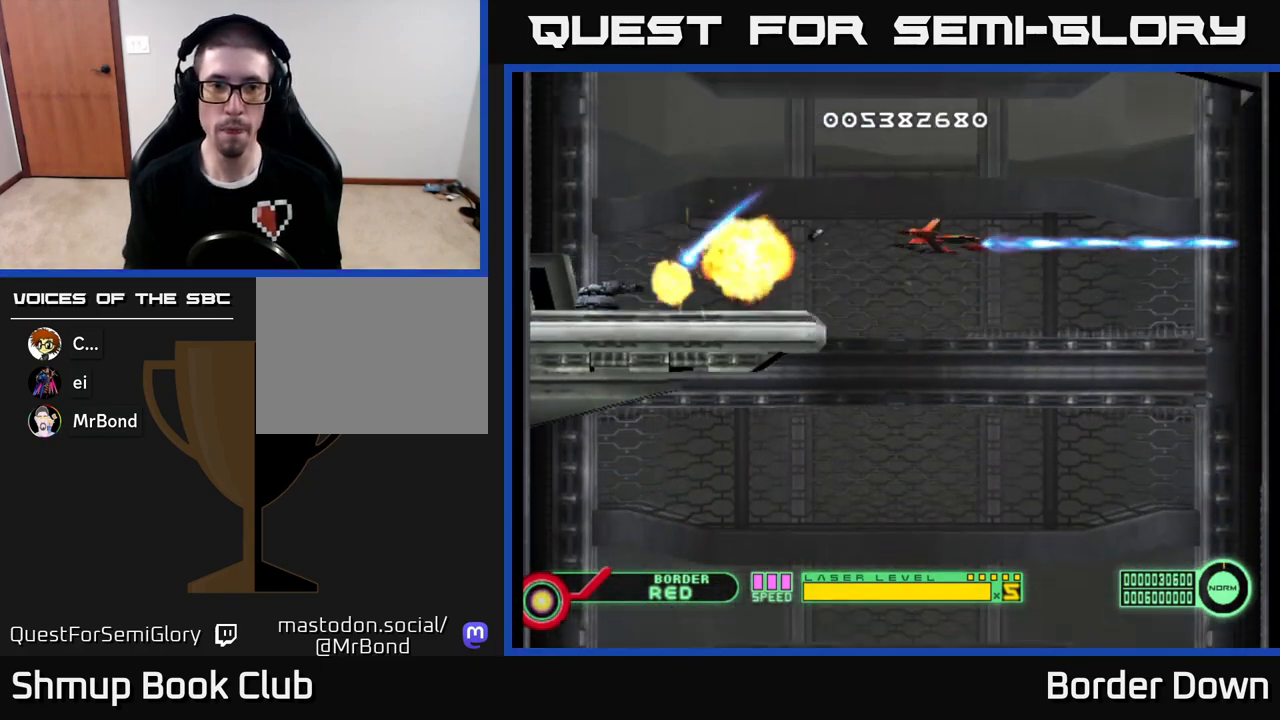
{"buttons": ["DPAD_DOWN"], "left_stick": "center", "right_stick": "center", "events": [[33, "A", "down"], [100, "DPAD_RIGHT", "down"], [167, "A", "up"], [183, "DPAD_DOWN", "down"], [200, "A", "down"], [333, "A", "up"], [333, "DPAD_RIGHT", "up"], [383, "A", "down"], [500, "A", "up"]]}
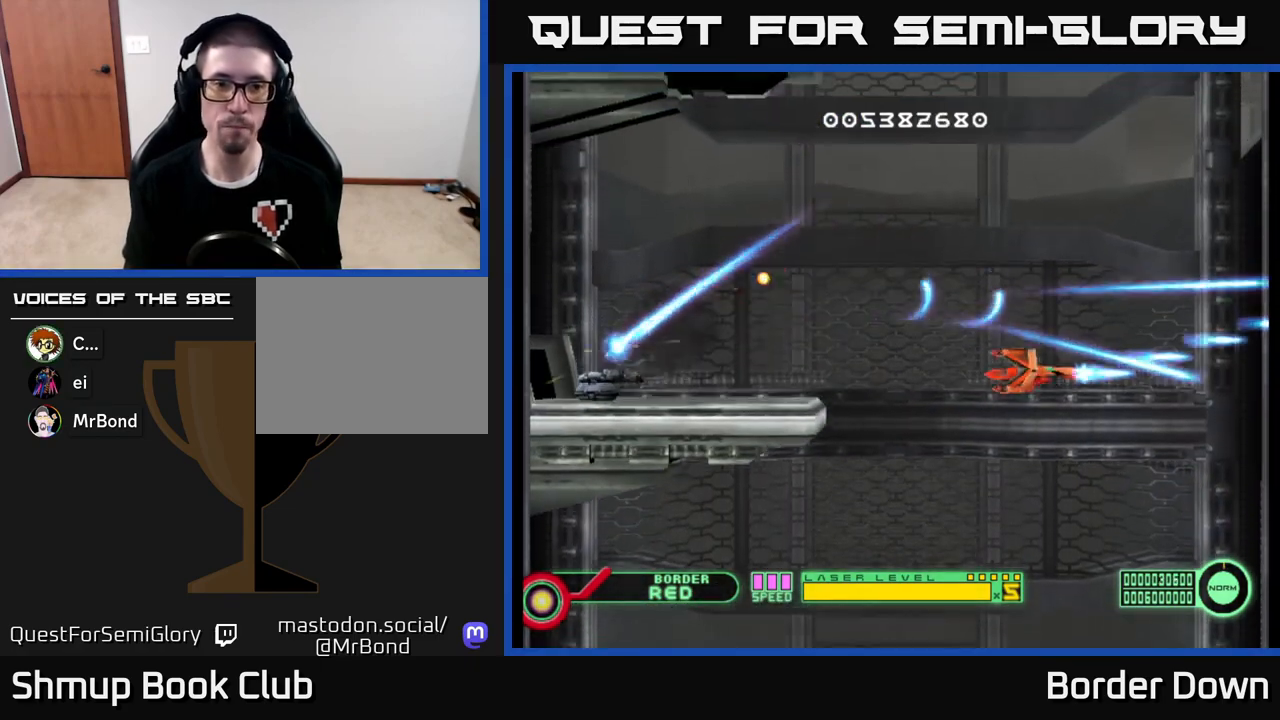
{"buttons": ["A"], "left_stick": "center", "right_stick": "center", "events": [[50, "A", "down"], [83, "DPAD_DOWN", "up"], [283, "DPAD_LEFT", "down"], [450, "DPAD_LEFT", "up"]]}
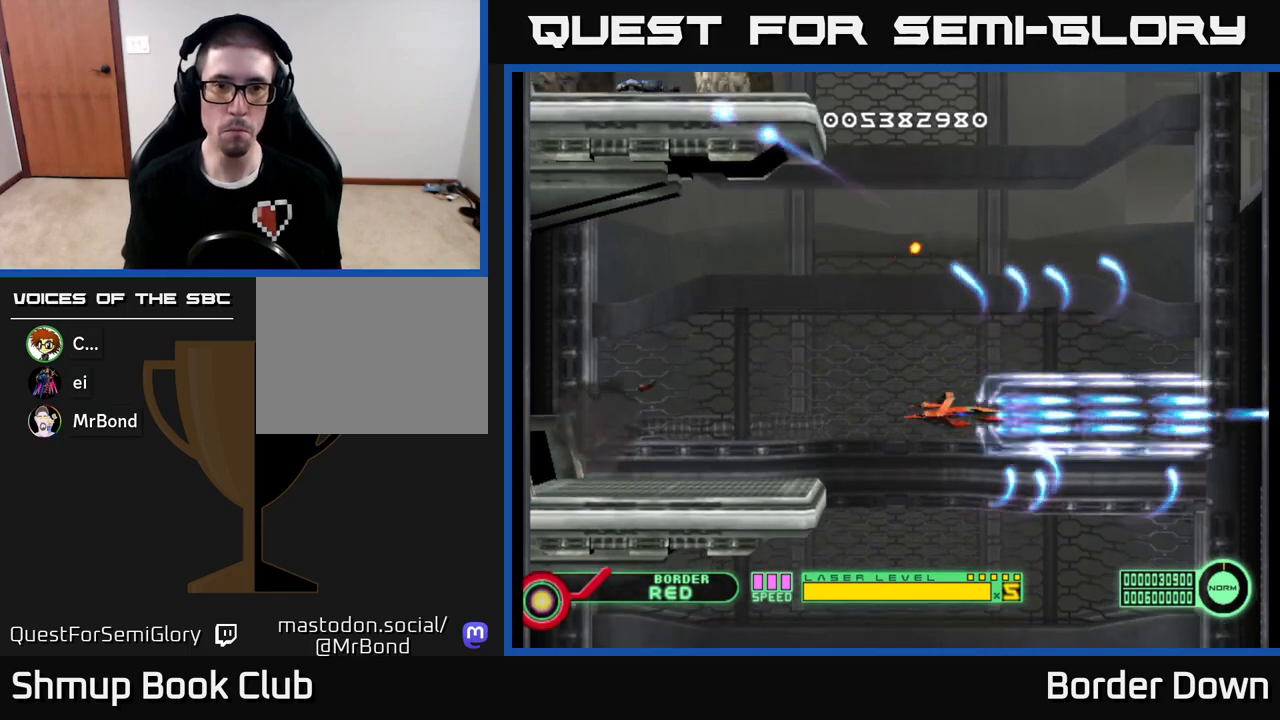
{"buttons": ["A", "DPAD_UP"], "left_stick": "center", "right_stick": "center", "events": [[233, "DPAD_LEFT", "down"], [300, "DPAD_UP", "down"], [350, "DPAD_LEFT", "up"]]}
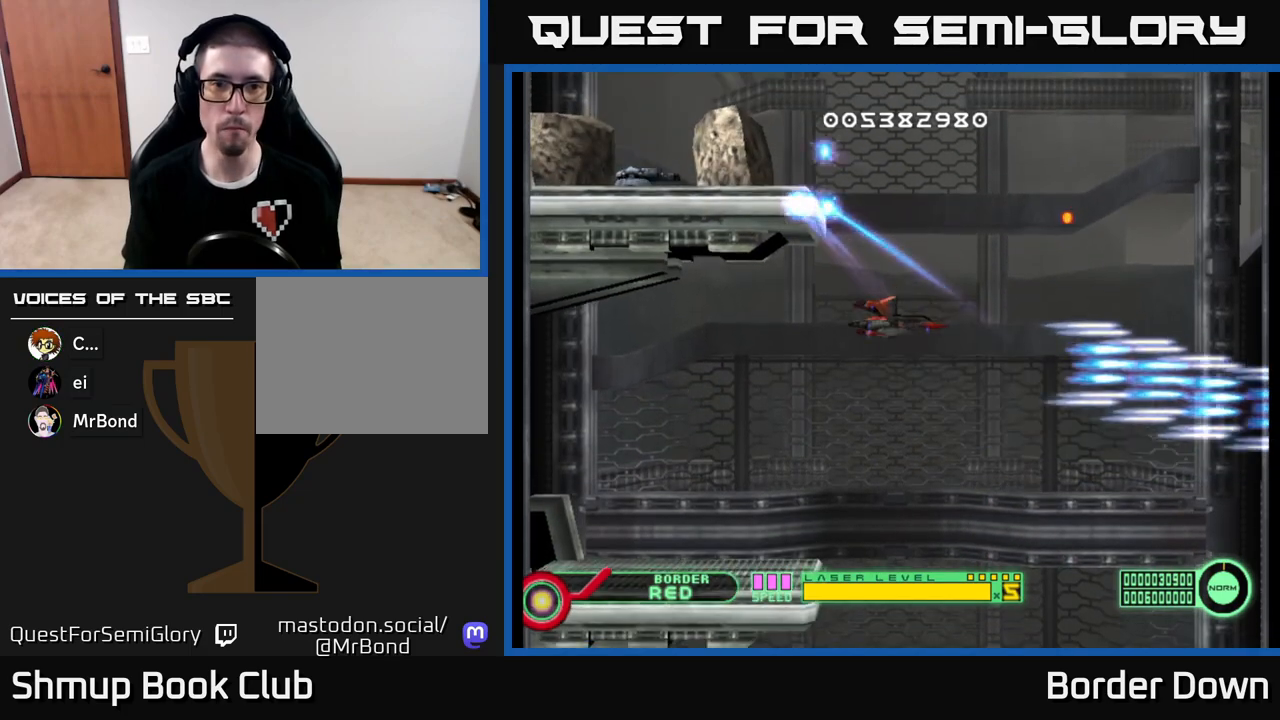
{"buttons": ["A"], "left_stick": "center", "right_stick": "center", "events": [[217, "A", "up"], [283, "A", "down"], [300, "DPAD_UP", "up"], [367, "A", "up"], [433, "A", "down"]]}
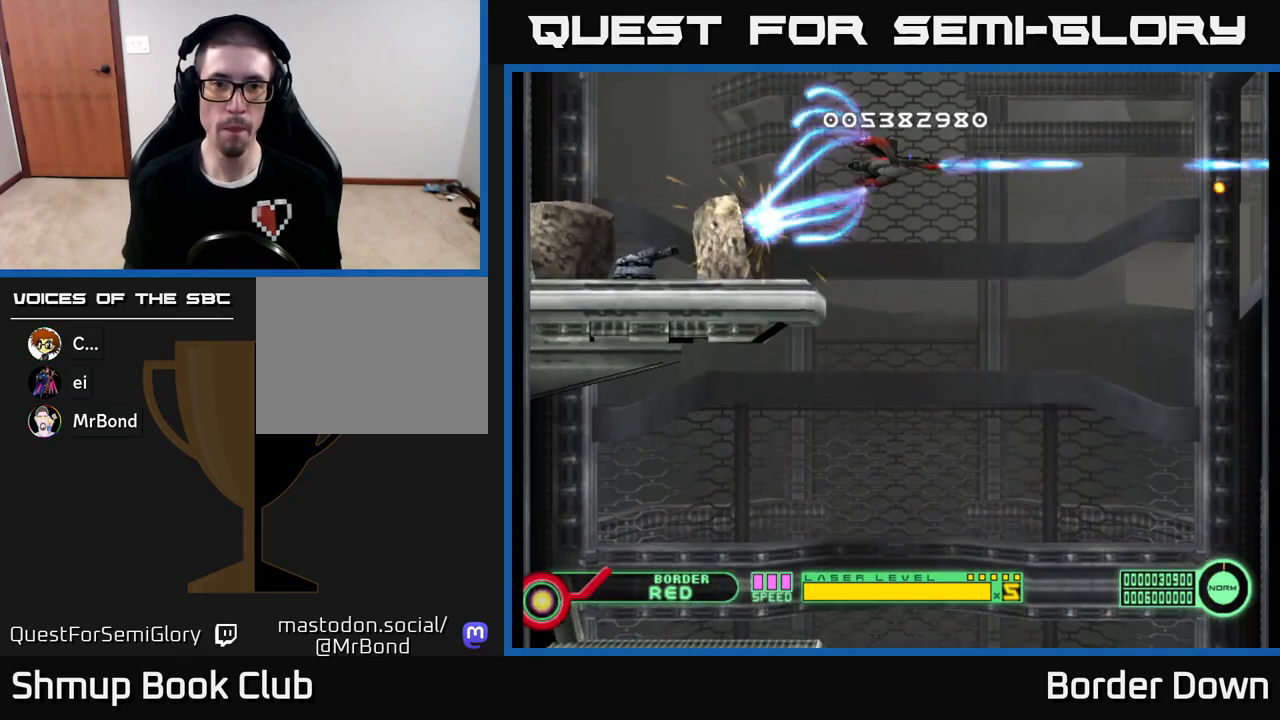
{"buttons": ["A"], "left_stick": "center", "right_stick": "center", "events": [[33, "A", "up"], [83, "A", "down"], [83, "DPAD_DOWN", "down"], [183, "DPAD_RIGHT", "down"], [200, "A", "up"], [217, "DPAD_DOWN", "up"], [233, "DPAD_RIGHT", "up"], [250, "A", "down"], [367, "A", "up"], [400, "DPAD_DOWN", "down"], [417, "A", "down"], [483, "DPAD_DOWN", "up"]]}
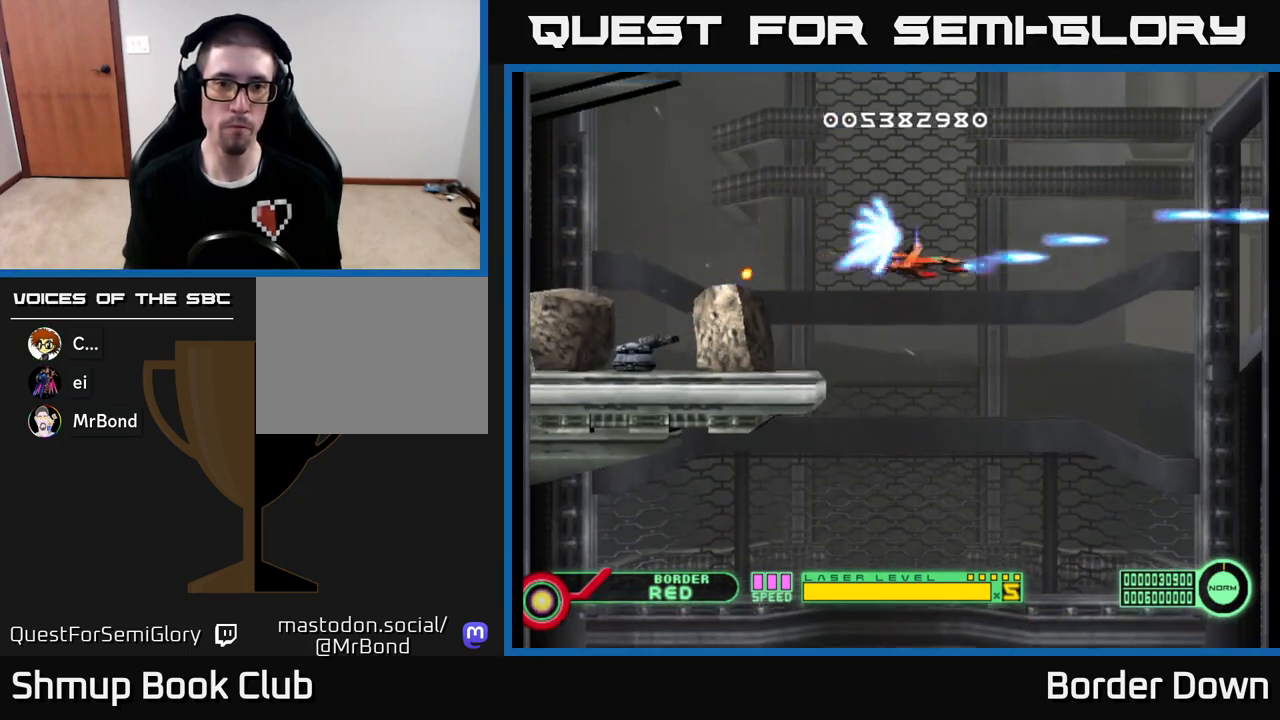
{"buttons": ["A"], "left_stick": "center", "right_stick": "center", "events": [[33, "A", "up"], [100, "A", "down"], [133, "DPAD_DOWN", "down"], [217, "A", "up"], [250, "DPAD_DOWN", "up"], [267, "A", "down"], [417, "A", "up"], [417, "DPAD_DOWN", "down"], [450, "A", "down"], [483, "DPAD_DOWN", "up"]]}
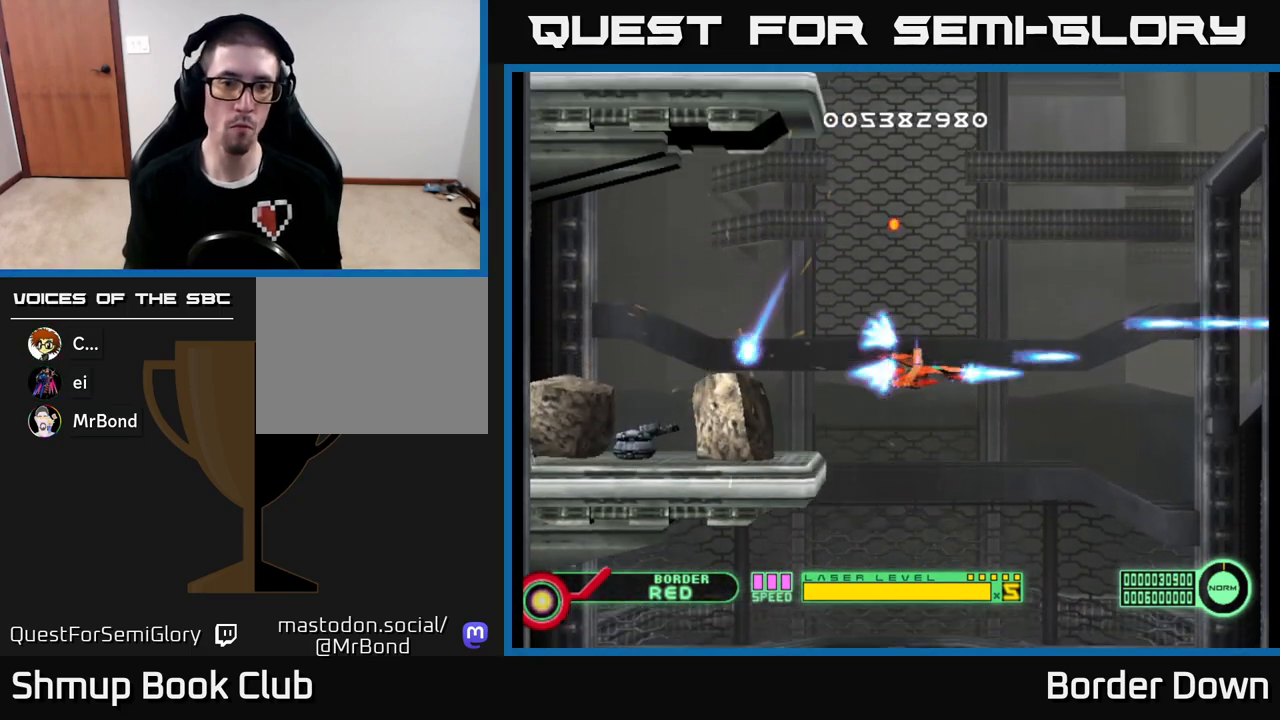
{"buttons": ["A"], "left_stick": "center", "right_stick": "center", "events": [[67, "A", "up"], [150, "A", "down"], [233, "A", "up"], [283, "DPAD_DOWN", "down"], [300, "A", "down"], [383, "DPAD_DOWN", "up"], [400, "A", "up"], [483, "A", "down"]]}
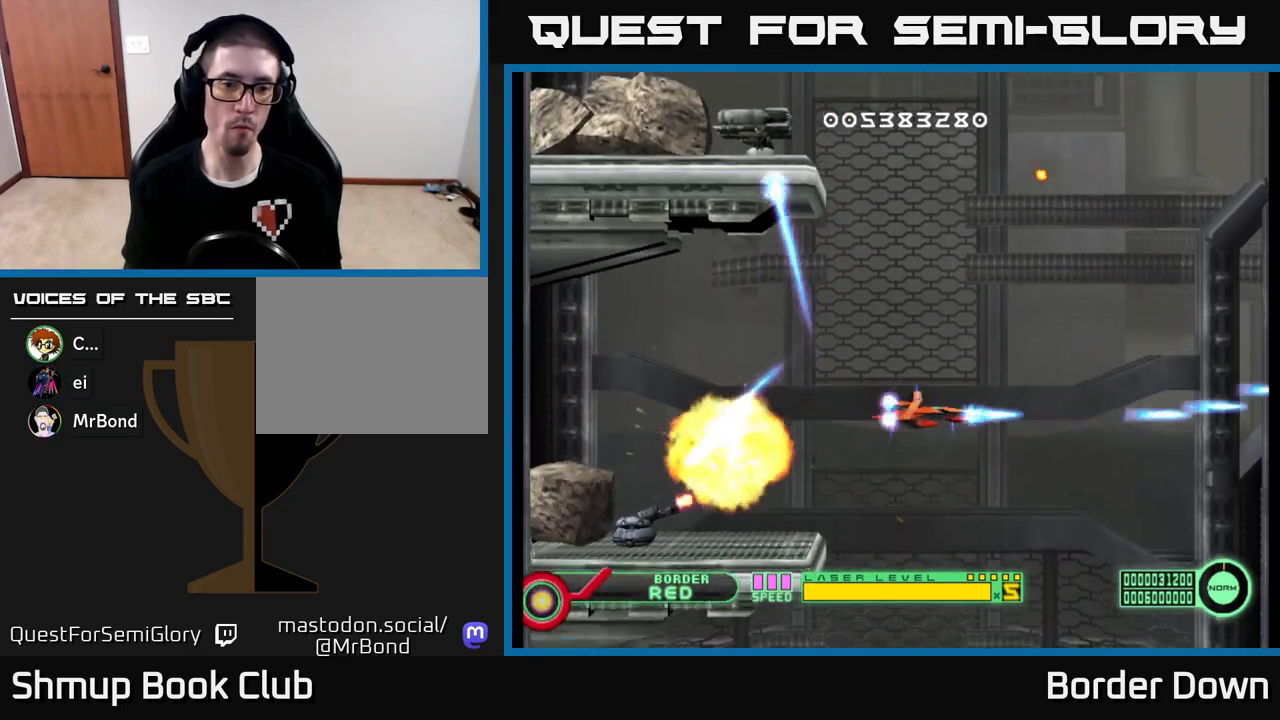
{"buttons": ["A", "DPAD_UP", "DPAD_RIGHT"], "left_stick": "center", "right_stick": "center", "events": [[33, "DPAD_DOWN", "down"], [83, "A", "up"], [150, "A", "down"], [150, "DPAD_DOWN", "up"], [250, "A", "up"], [317, "A", "down"], [317, "DPAD_RIGHT", "down"], [417, "A", "up"], [417, "DPAD_UP", "down"], [483, "A", "down"]]}
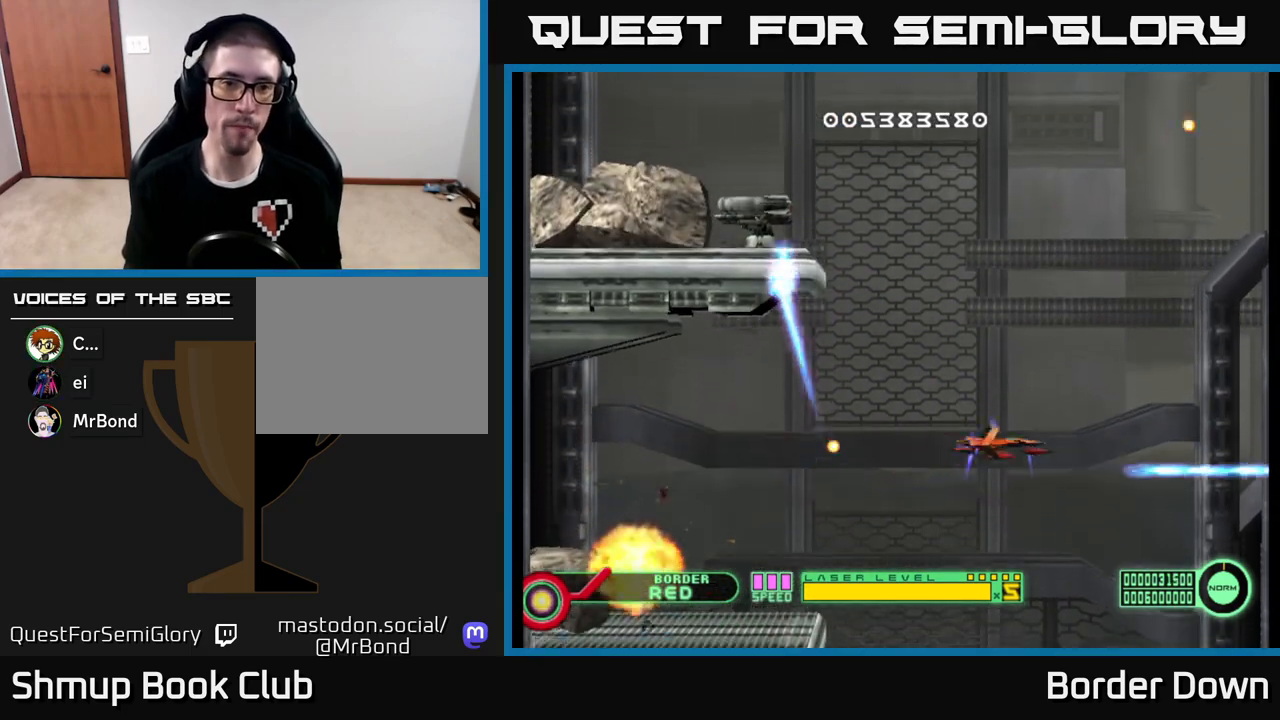
{"buttons": ["A", "DPAD_RIGHT"], "left_stick": "center", "right_stick": "center", "events": [[83, "DPAD_RIGHT", "up"], [117, "A", "up"], [267, "A", "down"], [367, "A", "up"], [400, "DPAD_UP", "up"], [433, "A", "down"], [500, "DPAD_RIGHT", "down"]]}
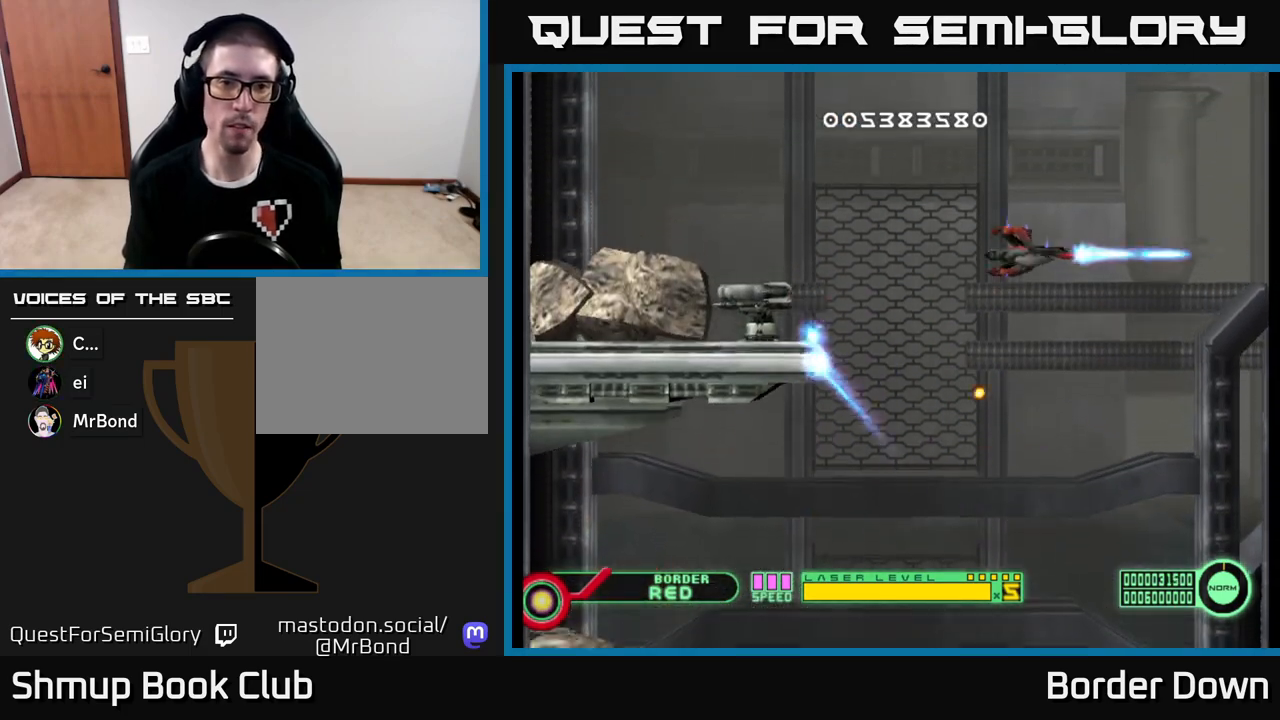
{"buttons": ["A"], "left_stick": "center", "right_stick": "center", "events": [[17, "A", "up"], [100, "A", "down"], [100, "DPAD_RIGHT", "up"], [217, "A", "up"], [217, "DPAD_LEFT", "down"], [267, "A", "down"], [383, "A", "up"], [417, "DPAD_LEFT", "up"], [433, "A", "down"]]}
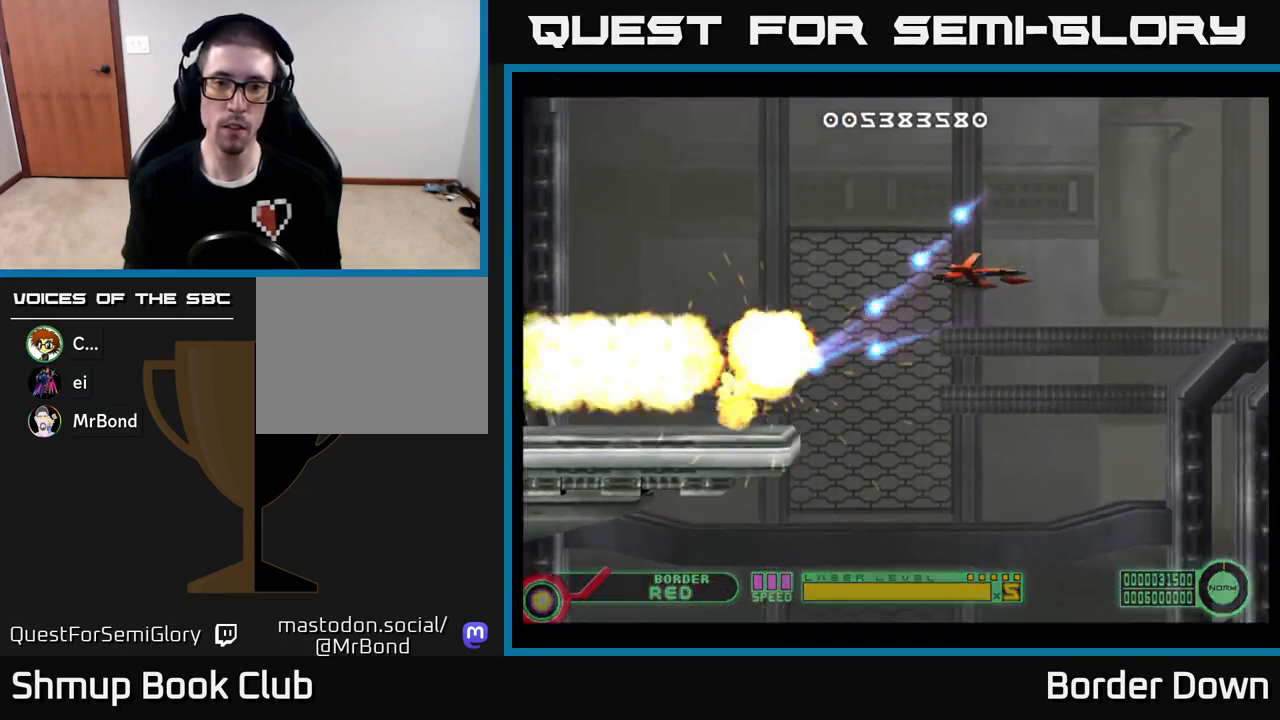
{"buttons": [], "left_stick": "center", "right_stick": "center", "events": [[33, "DPAD_DOWN", "down"], [50, "A", "up"], [133, "A", "down"], [133, "DPAD_DOWN", "up"], [217, "DPAD_DOWN", "down"], [233, "DPAD_RIGHT", "down"], [267, "A", "up"], [317, "A", "down"], [333, "DPAD_RIGHT", "up"], [417, "A", "up"], [417, "DPAD_DOWN", "up"]]}
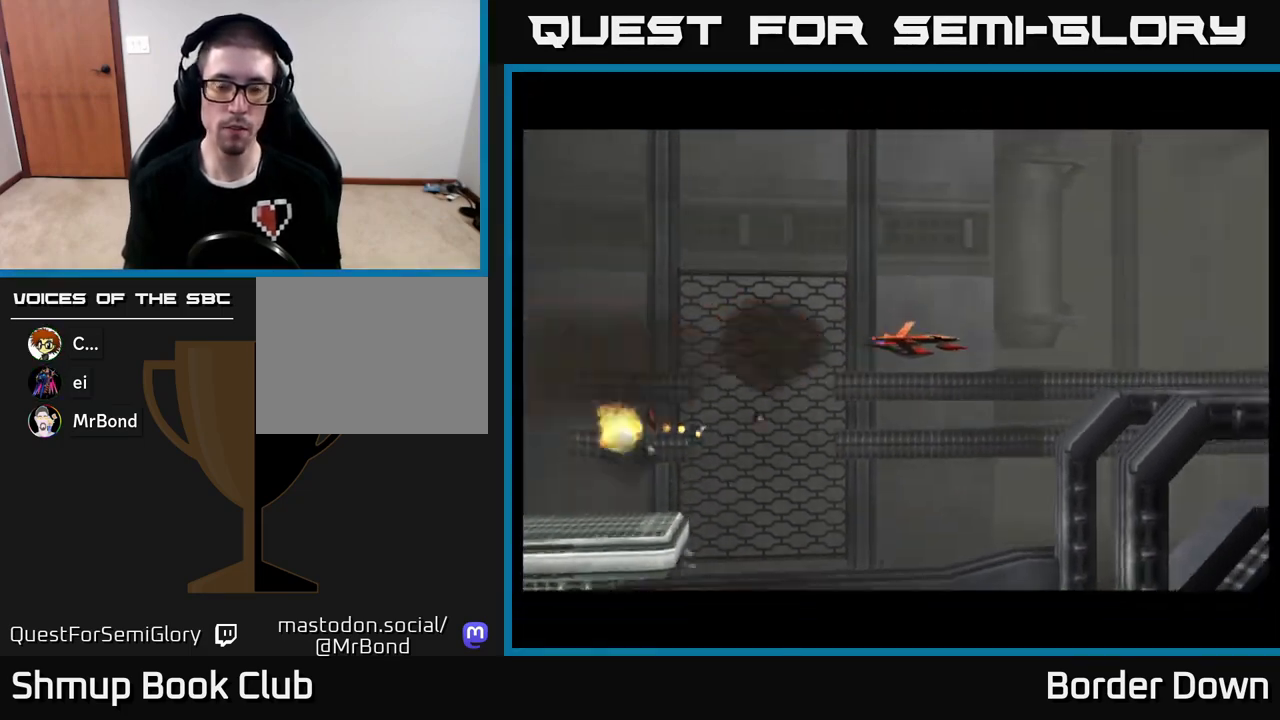
{"buttons": ["A"], "left_stick": "center", "right_stick": "center", "events": [[150, "START", "down"], [283, "START", "up"], [400, "A", "down"]]}
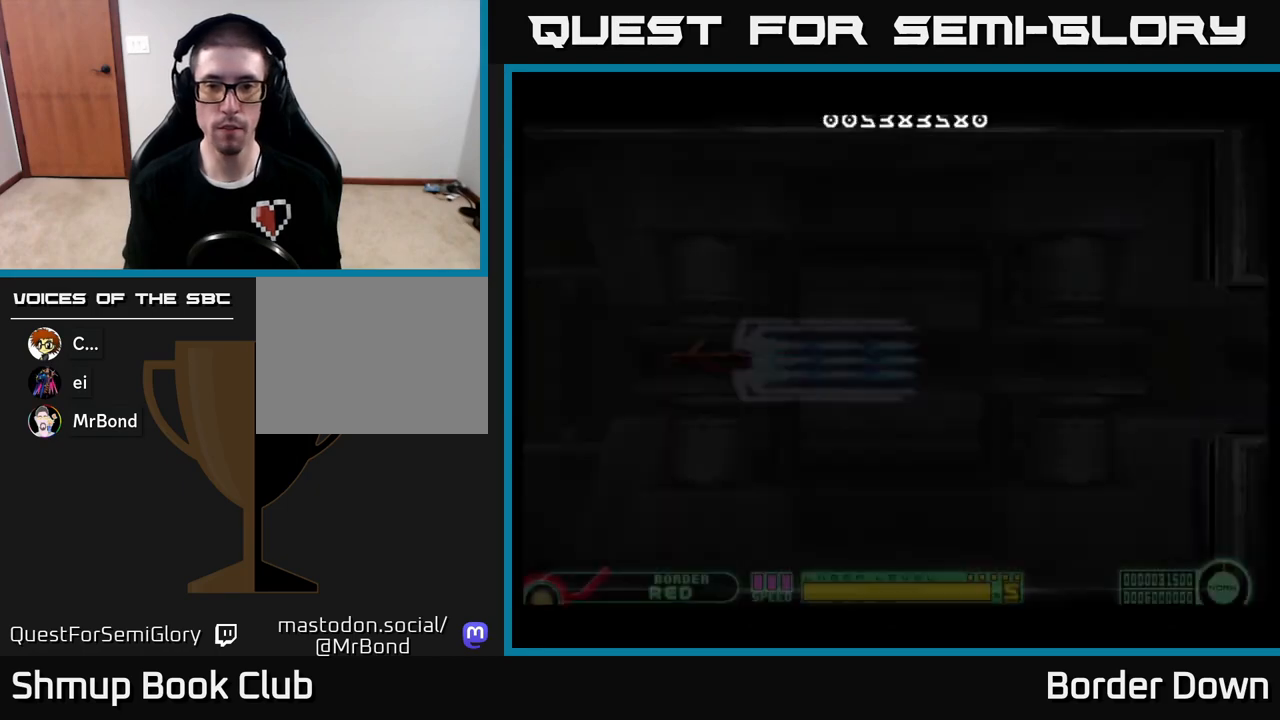
{"buttons": ["A"], "left_stick": "center", "right_stick": "center", "events": []}
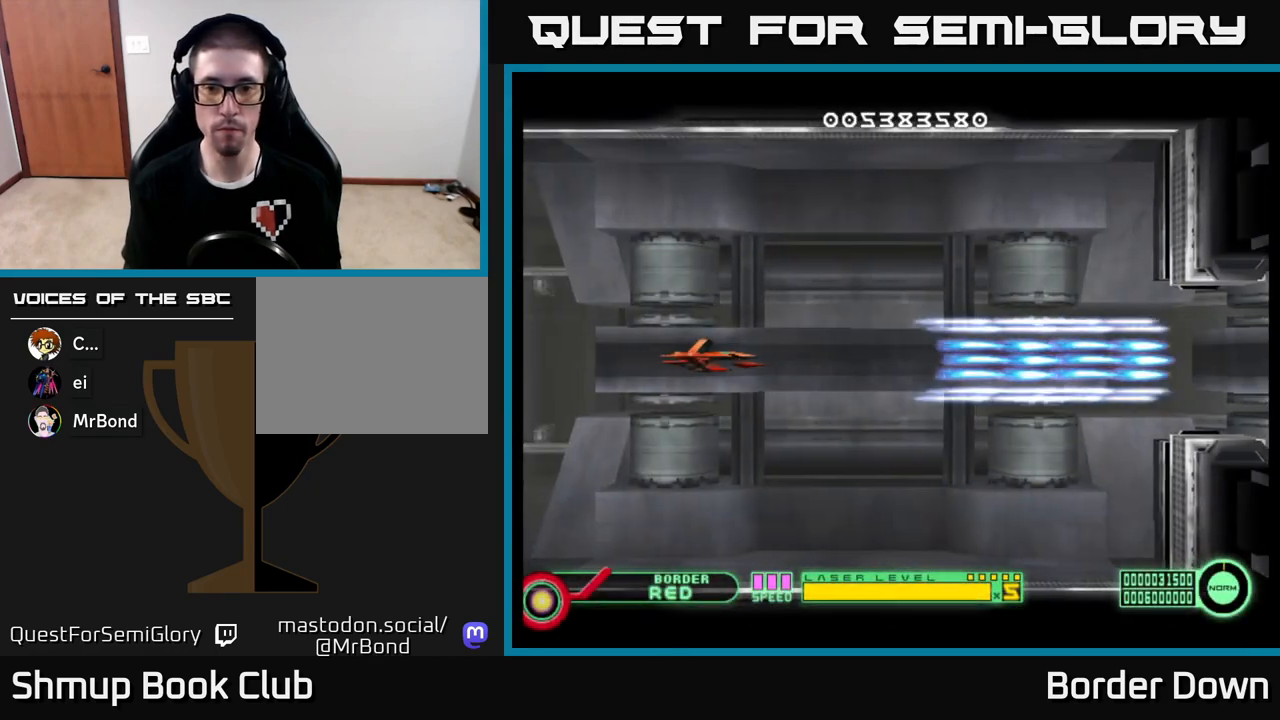
{"buttons": ["A", "DPAD_RIGHT"], "left_stick": "center", "right_stick": "center", "events": [[150, "DPAD_RIGHT", "down"]]}
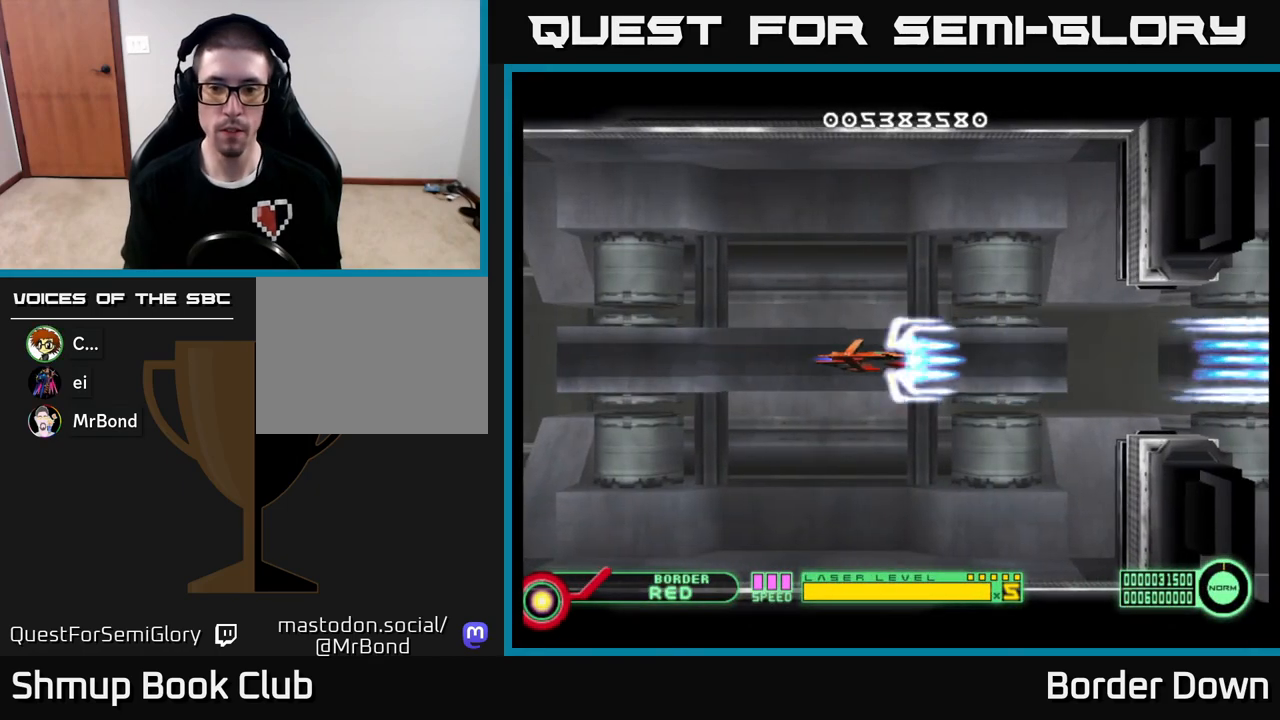
{"buttons": ["A"], "left_stick": "center", "right_stick": "center", "events": [[183, "DPAD_RIGHT", "up"]]}
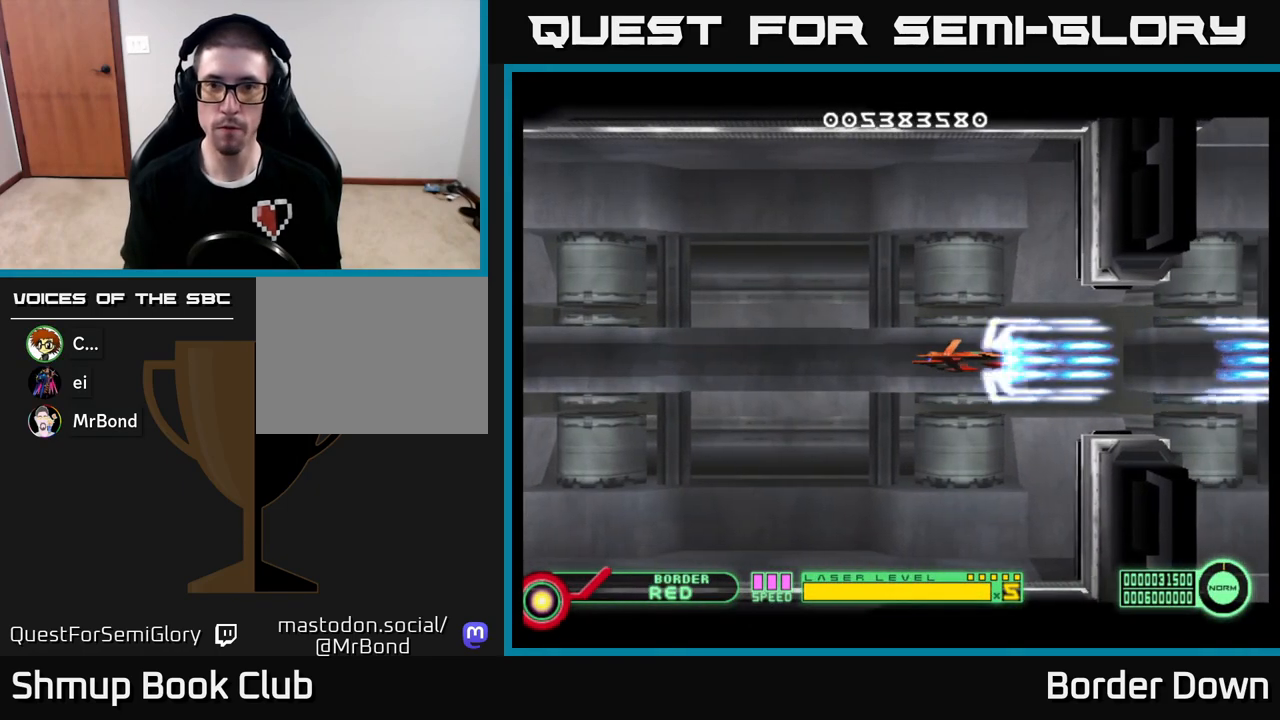
{"buttons": ["A"], "left_stick": "center", "right_stick": "center", "events": []}
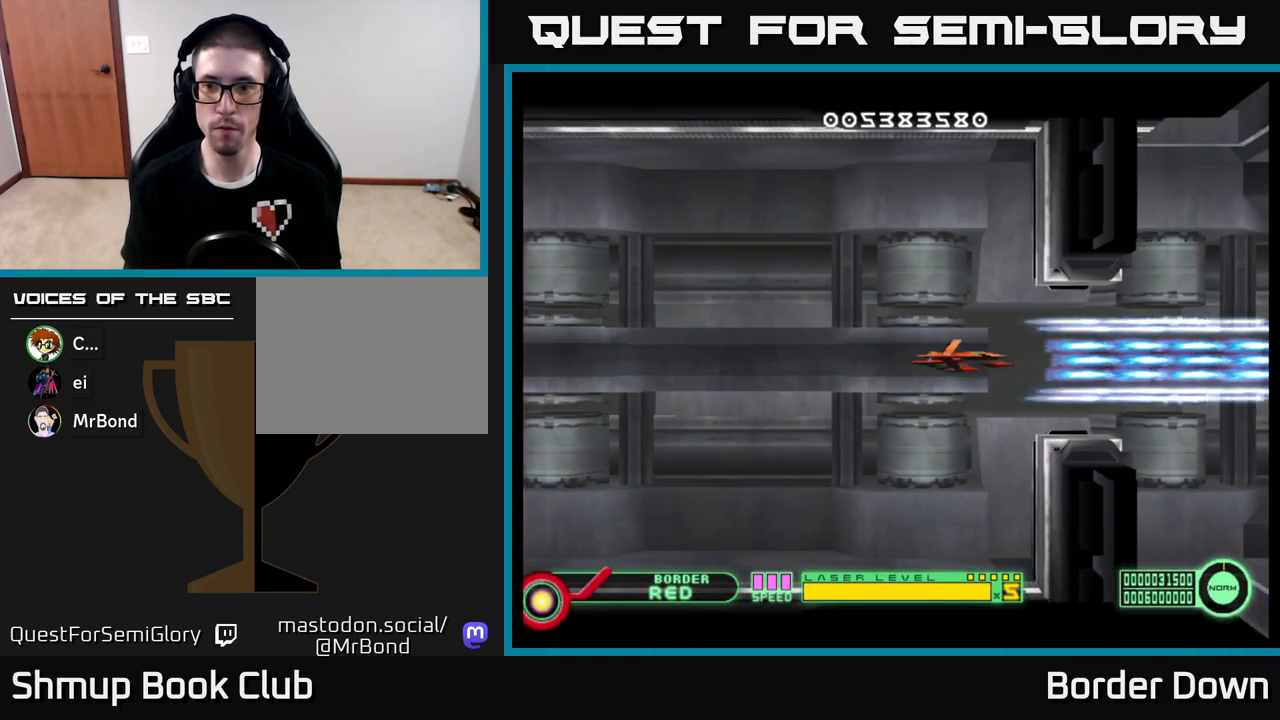
{"buttons": ["A"], "left_stick": "center", "right_stick": "center", "events": [[333, "DPAD_RIGHT", "down"], [417, "DPAD_RIGHT", "up"]]}
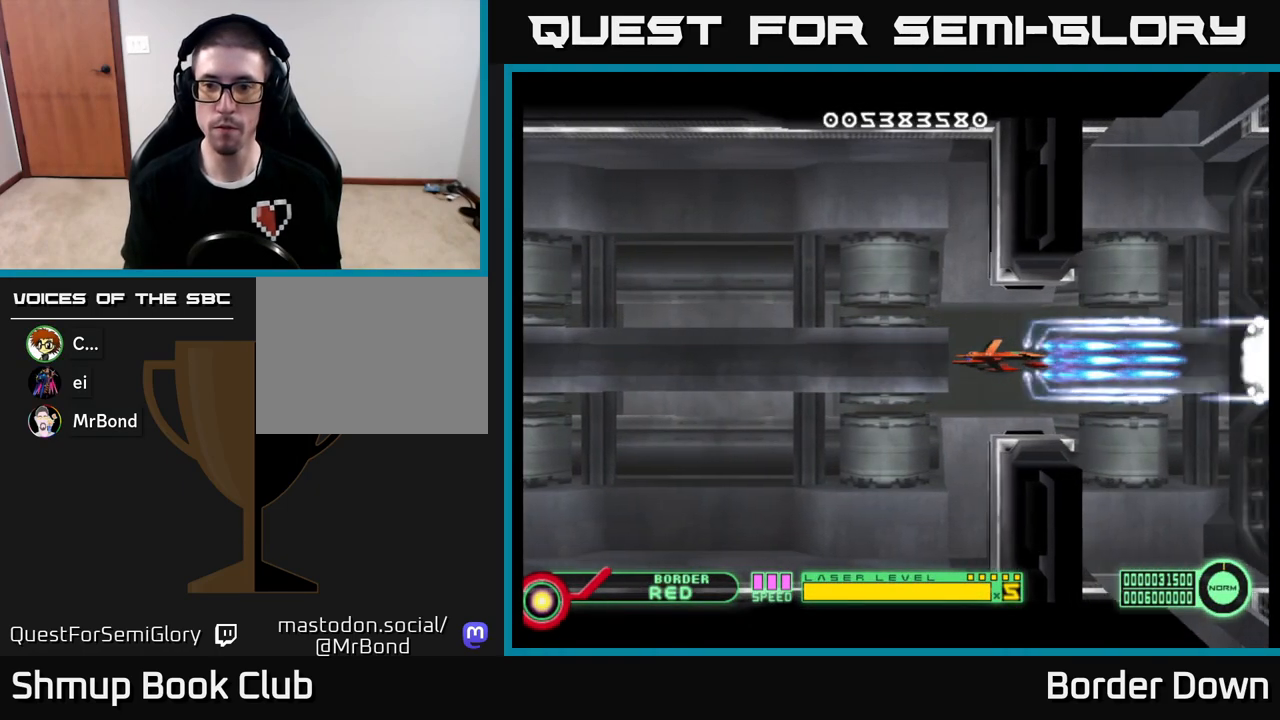
{"buttons": ["A"], "left_stick": "center", "right_stick": "center", "events": []}
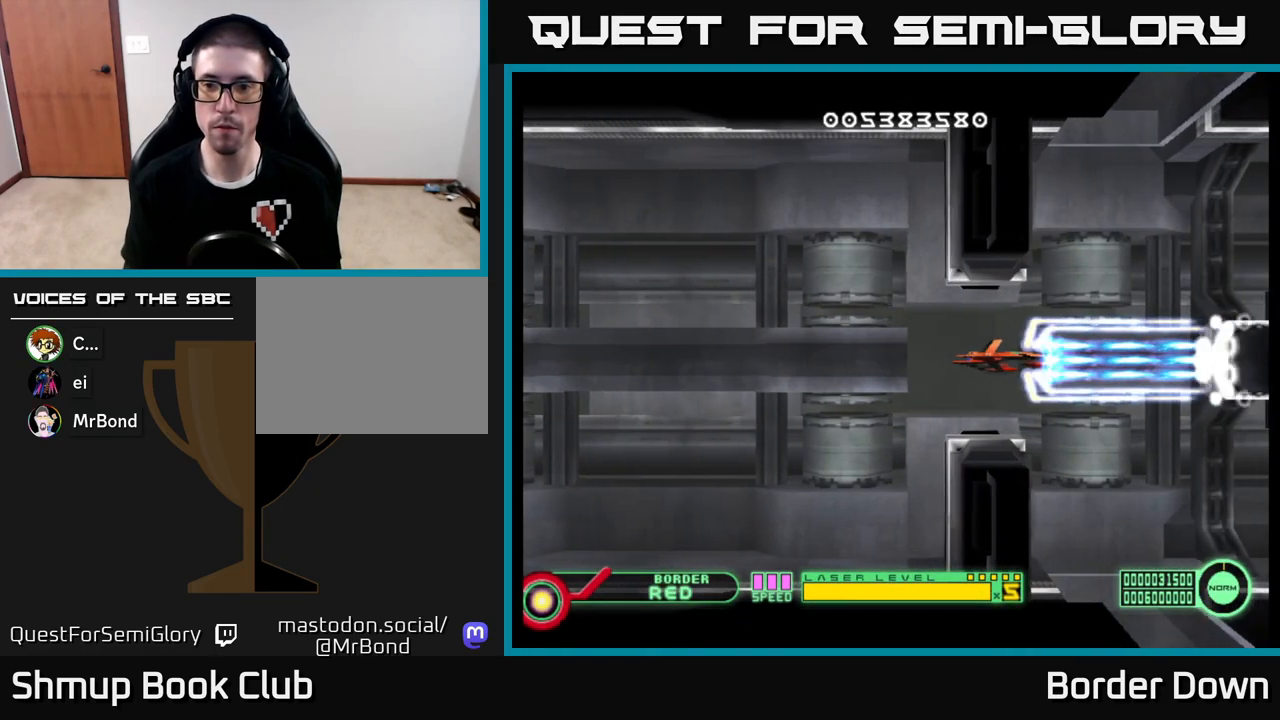
{"buttons": ["A"], "left_stick": "center", "right_stick": "center", "events": []}
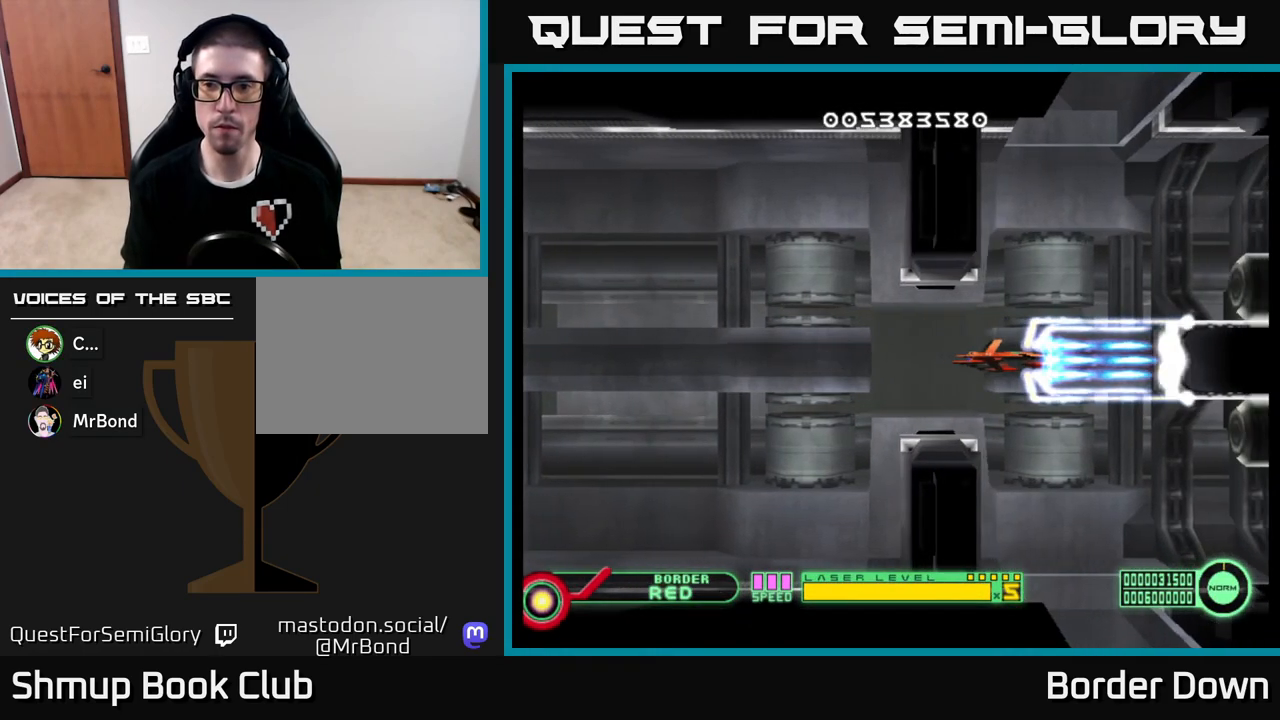
{"buttons": ["A"], "left_stick": "center", "right_stick": "center", "events": [[17, "DPAD_UP", "down"], [100, "DPAD_RIGHT", "down"], [217, "DPAD_RIGHT", "up"], [250, "DPAD_UP", "up"]]}
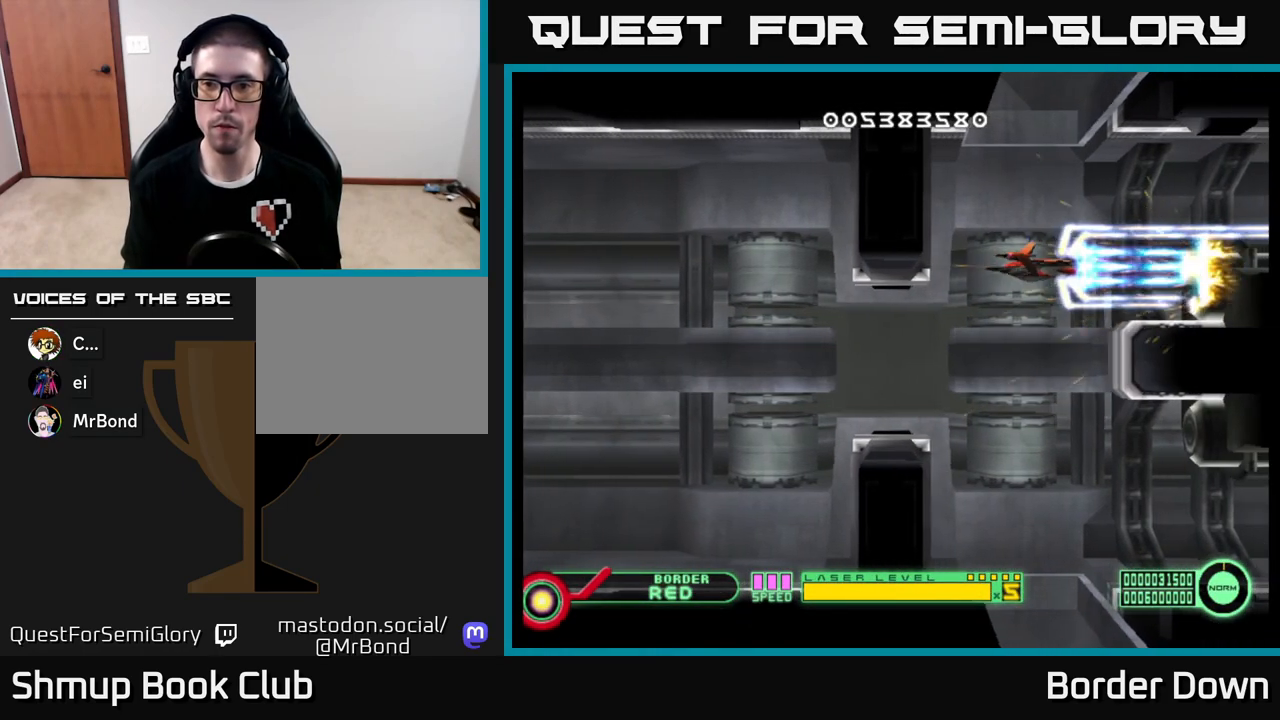
{"buttons": ["A", "DPAD_LEFT"], "left_stick": "center", "right_stick": "center", "events": [[33, "DPAD_DOWN", "down"], [83, "DPAD_DOWN", "up"], [350, "DPAD_LEFT", "down"]]}